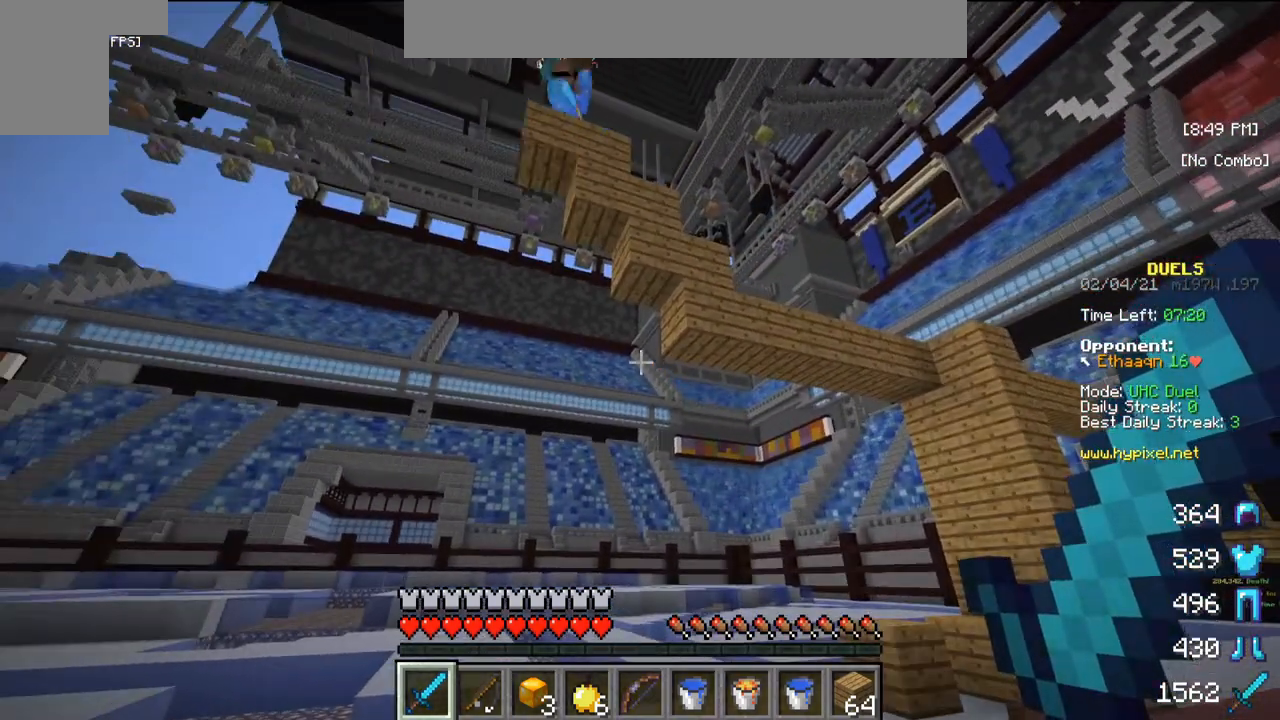
Gameplay with keyboard and mouse; each line is a JSON object with the keys and mouse buttons held at the frame after it. "events" lists presses ("down") and releases ("up") of "a", "d", "s", "w", "mouse_left" and "mouse_right" between this image and that frame as [ms after this image, input, new state], when the widget could be followed in between. "mouse_left", "mouse_right" = the "left", "right" buttons of the "mouse" list. No other keys are recorded. Fast repeated clicks can show as one long hold. Mouse movement is not recorded.
{"keys": [], "mouse": [], "events": []}
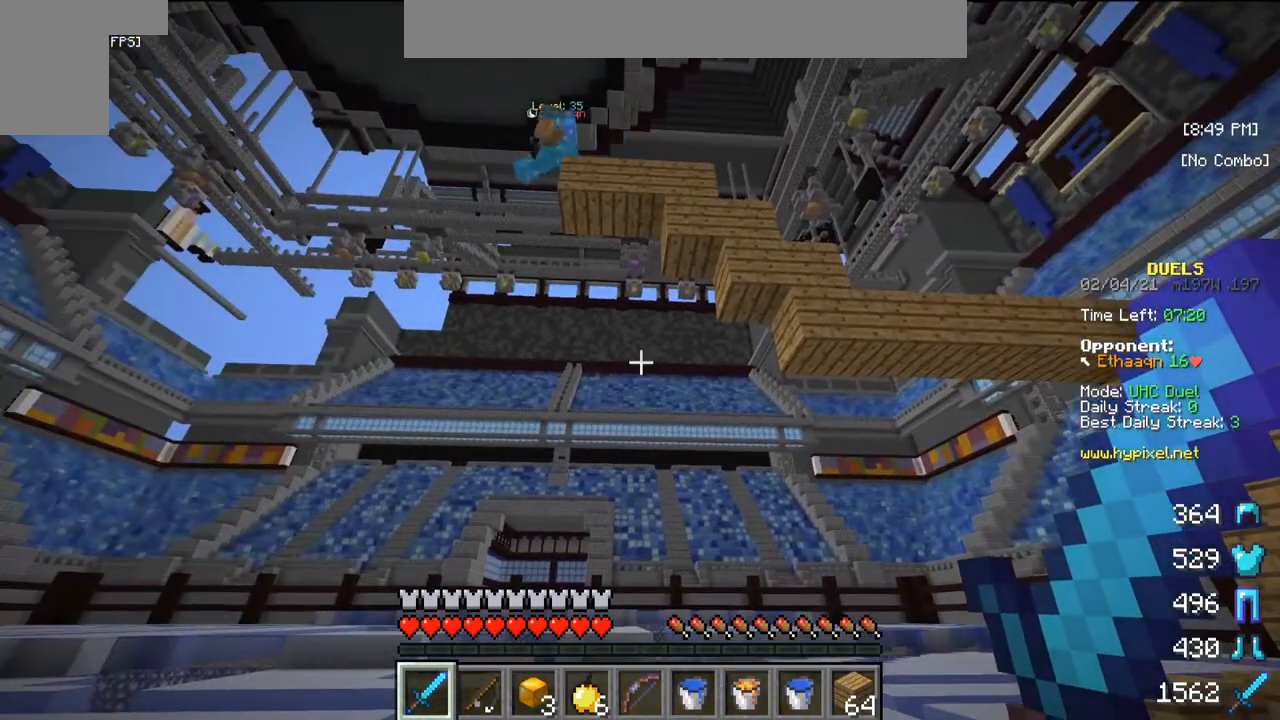
{"keys": [], "mouse": [], "events": []}
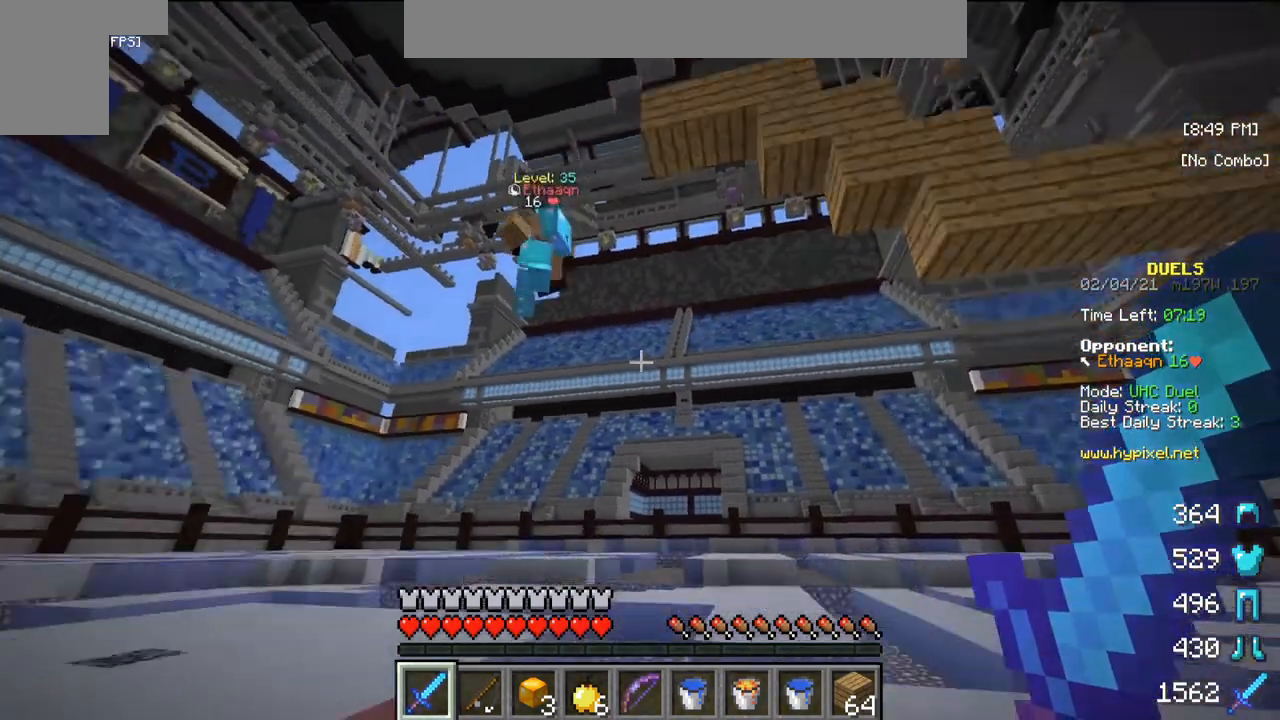
{"keys": [], "mouse": [], "events": []}
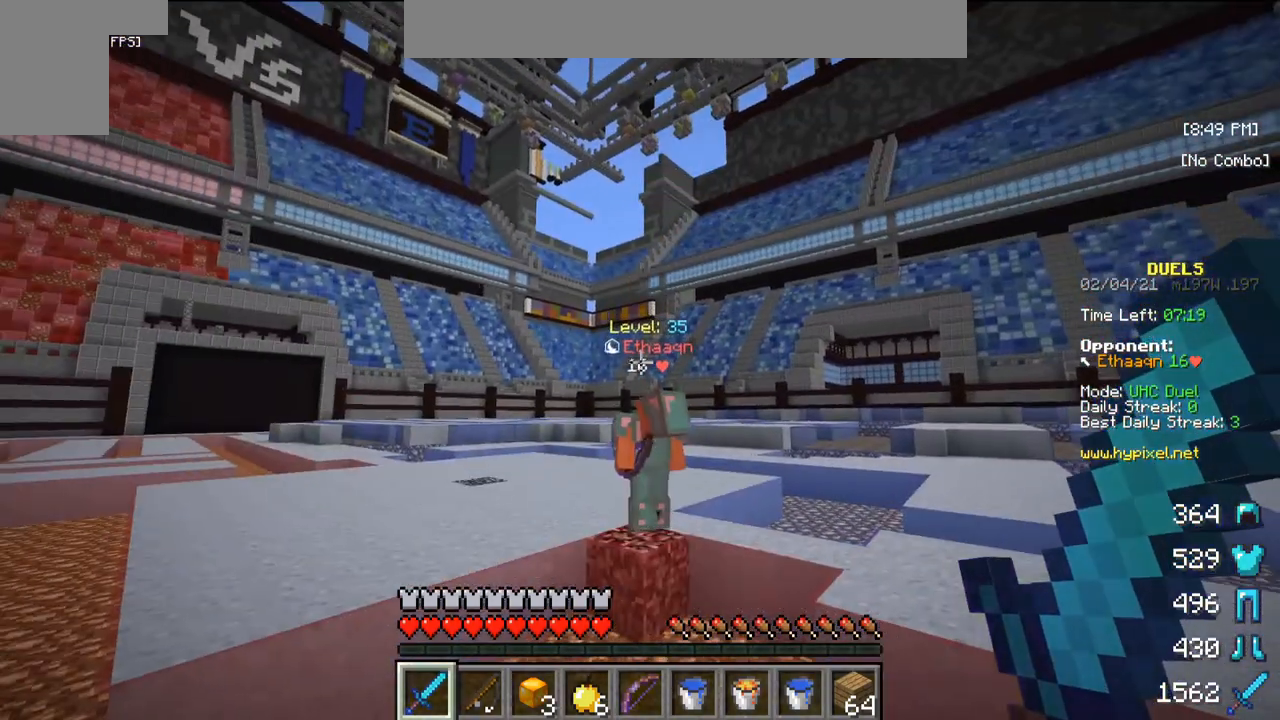
{"keys": [], "mouse": [], "events": []}
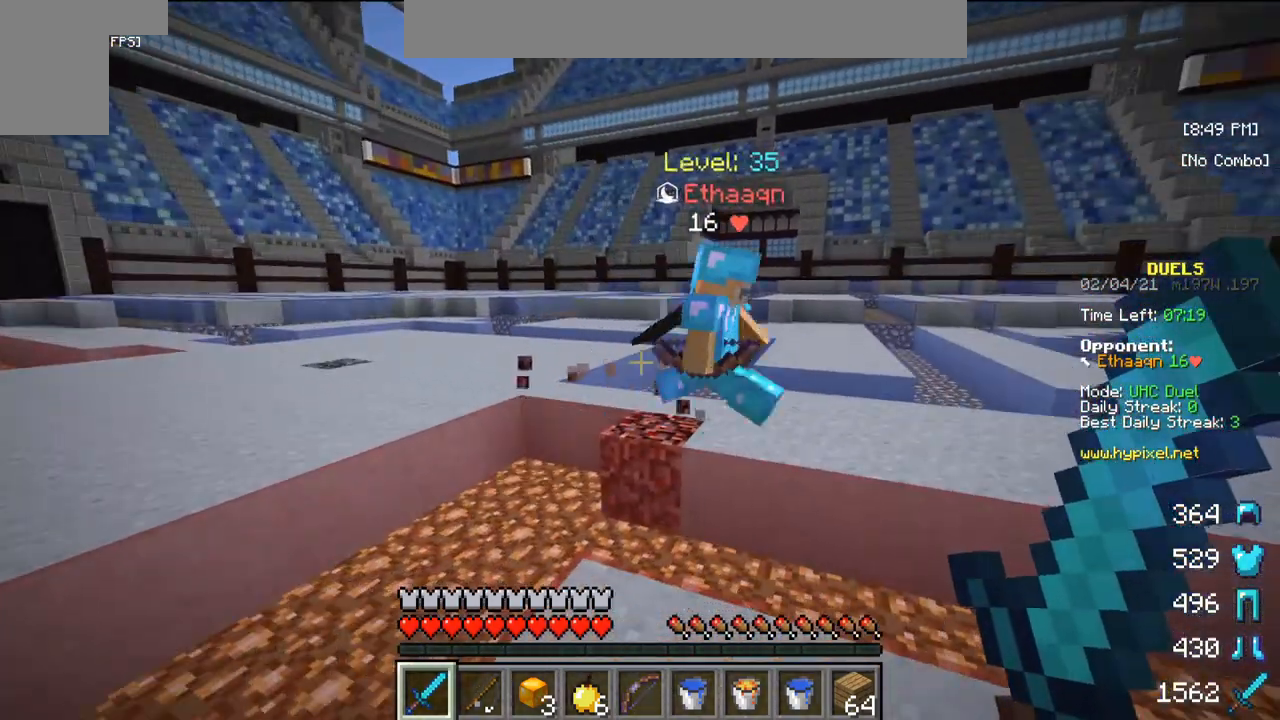
{"keys": [], "mouse": [], "events": []}
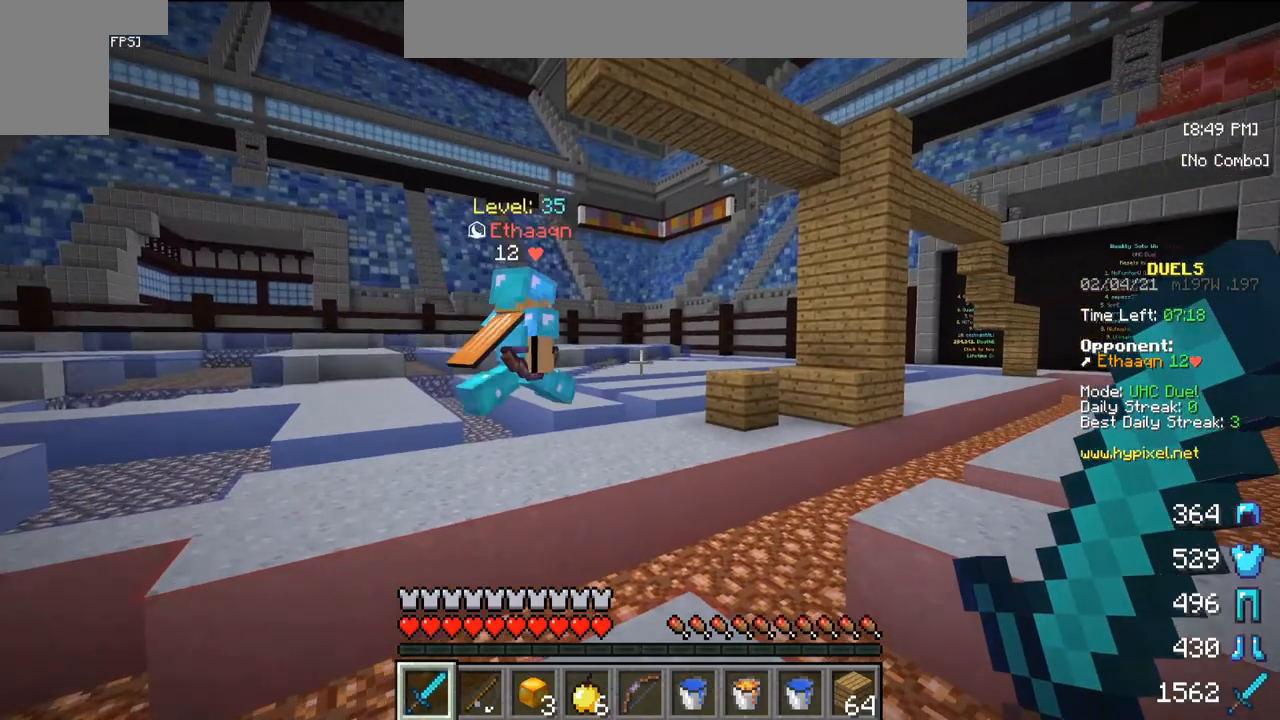
{"keys": [], "mouse": [], "events": []}
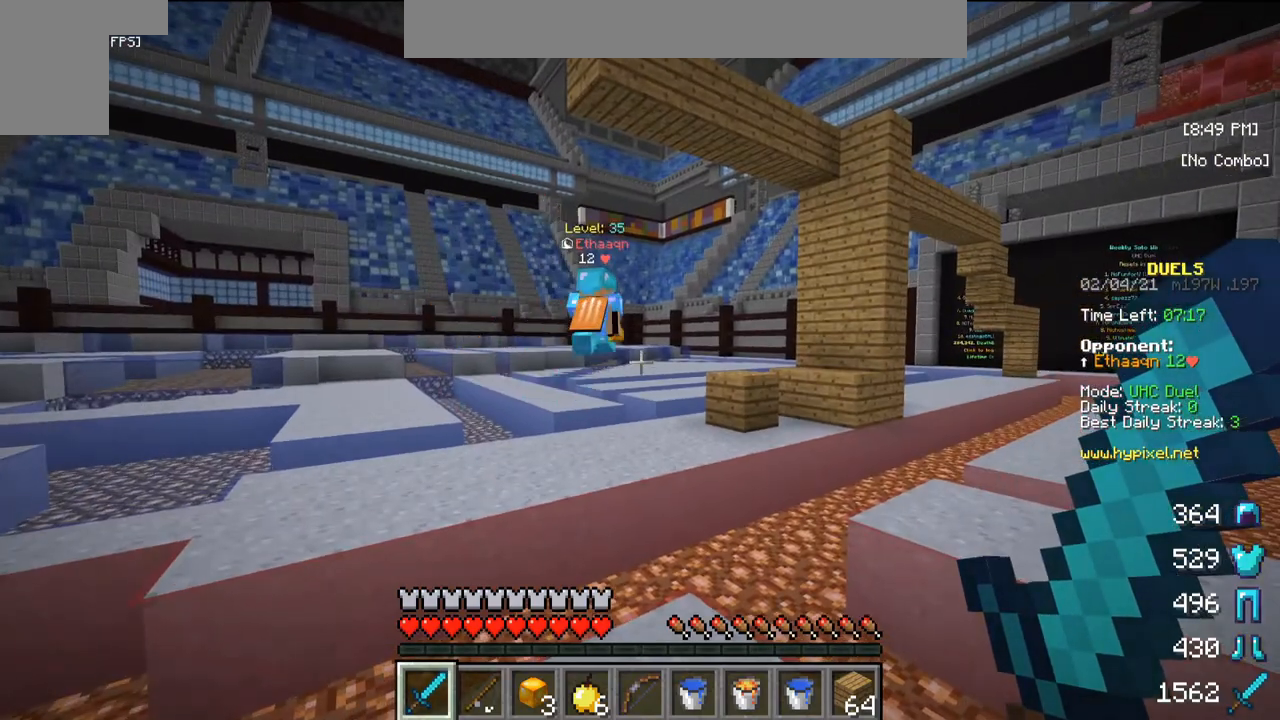
{"keys": [], "mouse": [], "events": []}
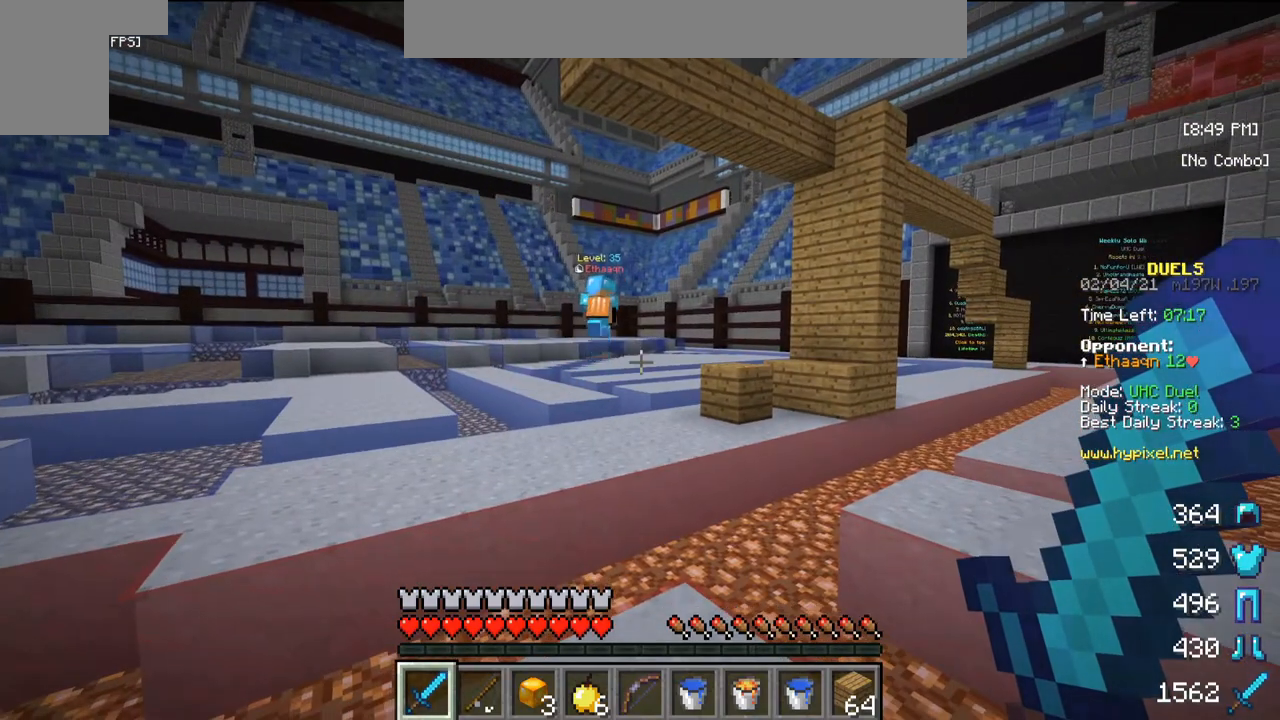
{"keys": [], "mouse": [], "events": []}
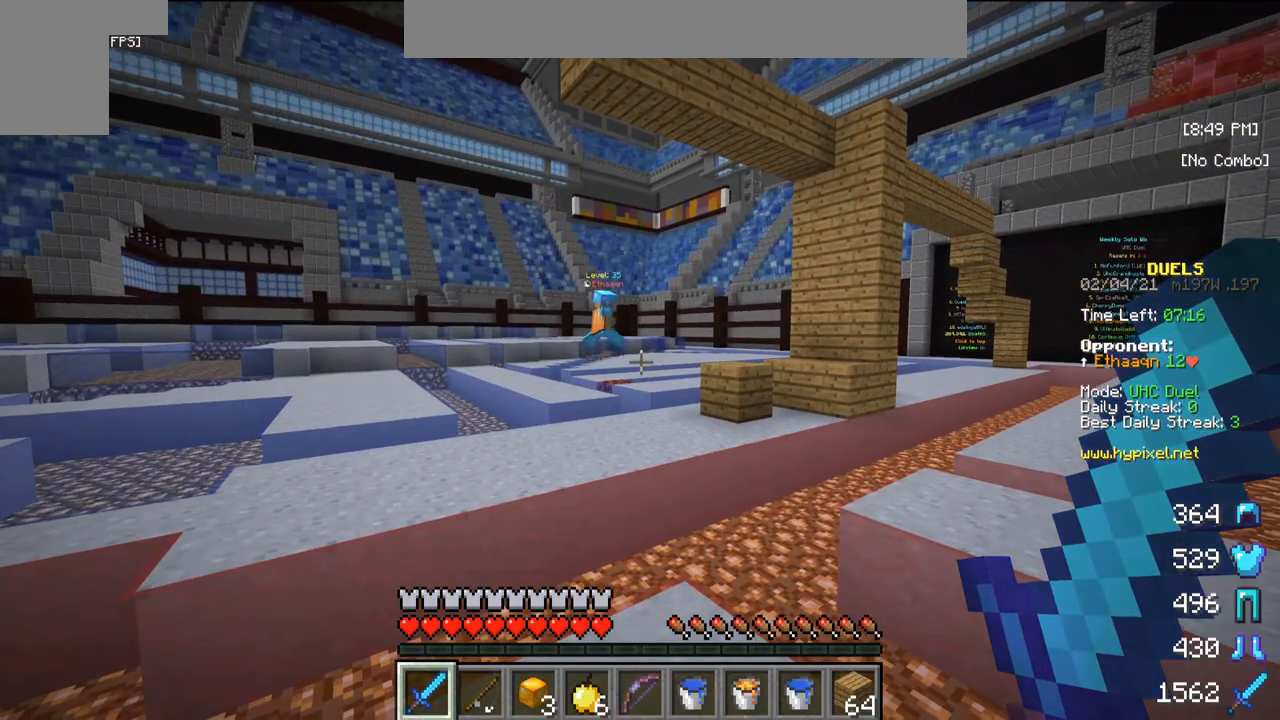
{"keys": ["w"], "mouse": [], "events": [[167, "w", "down"], [317, "w", "up"], [383, "w", "down"]]}
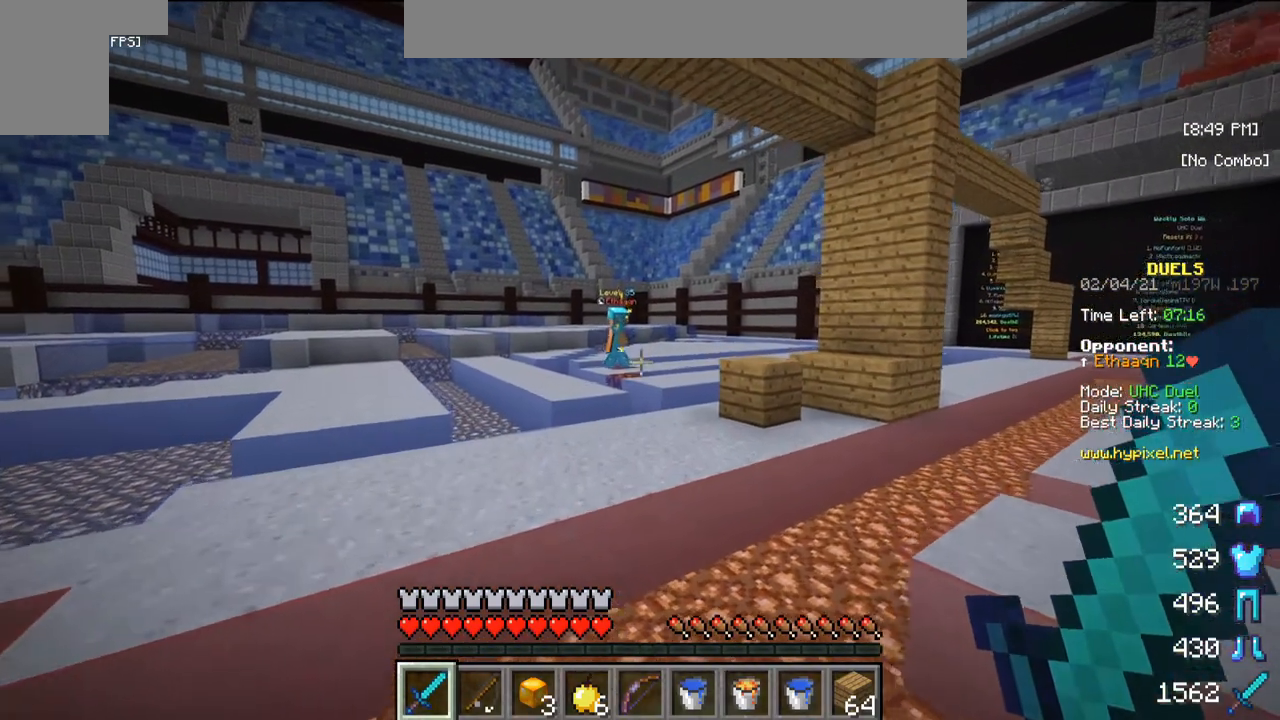
{"keys": ["w"], "mouse": [], "events": []}
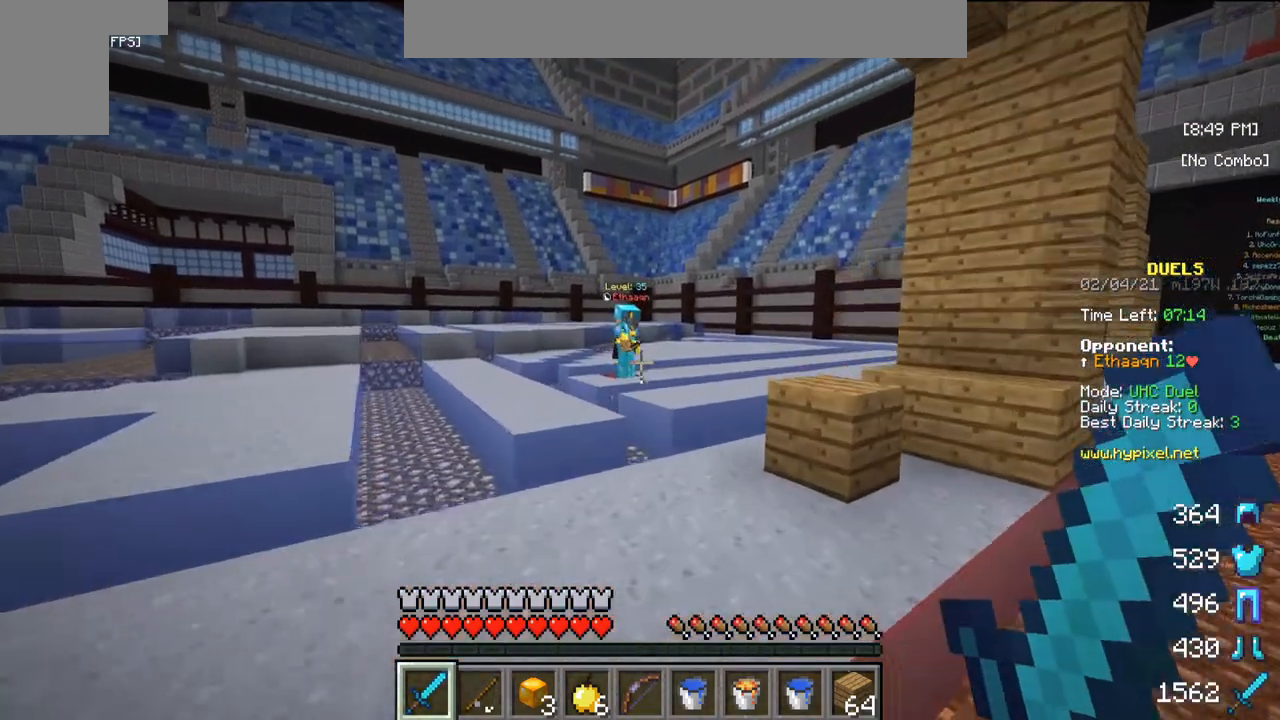
{"keys": ["w"], "mouse": [], "events": []}
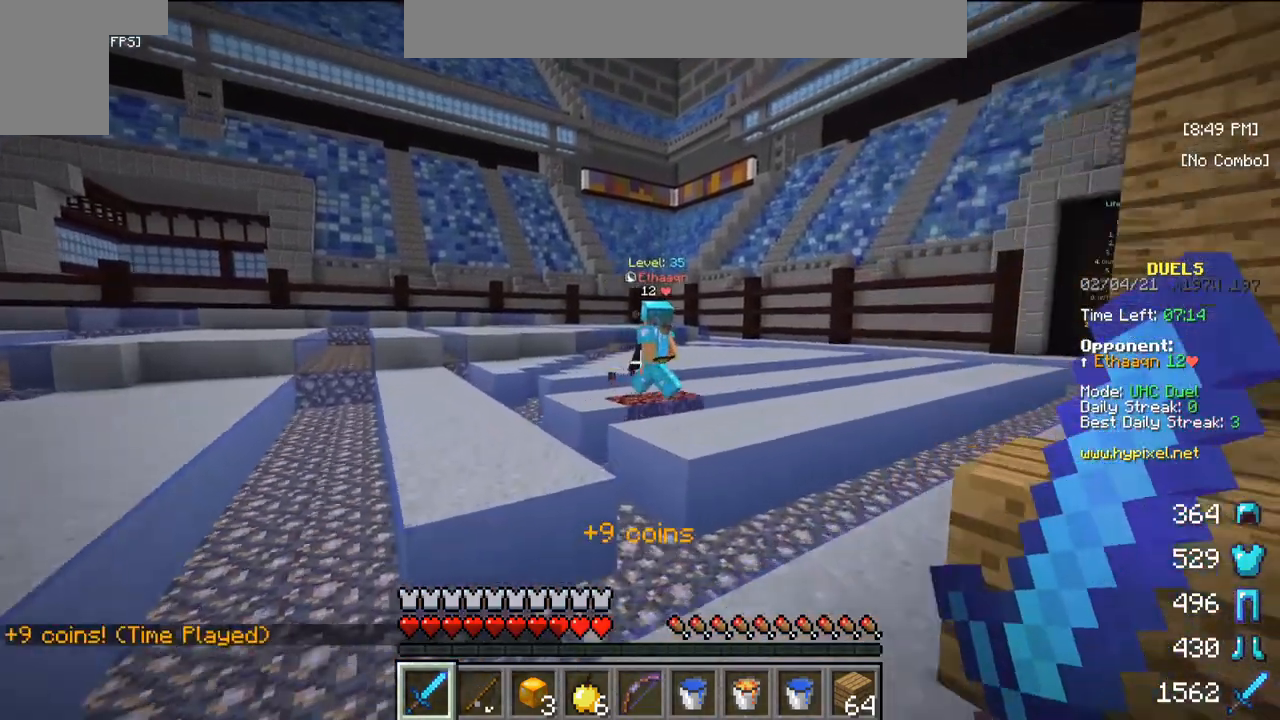
{"keys": ["w"], "mouse": [], "events": []}
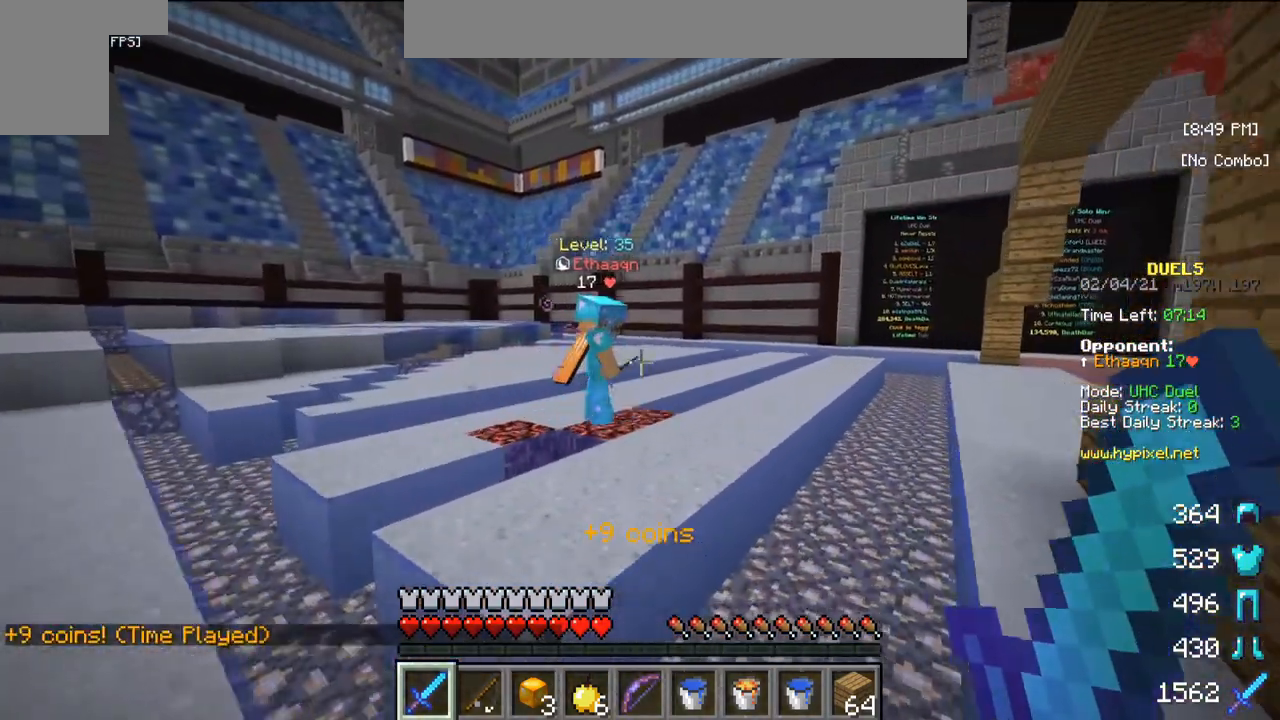
{"keys": ["w"], "mouse": [], "events": []}
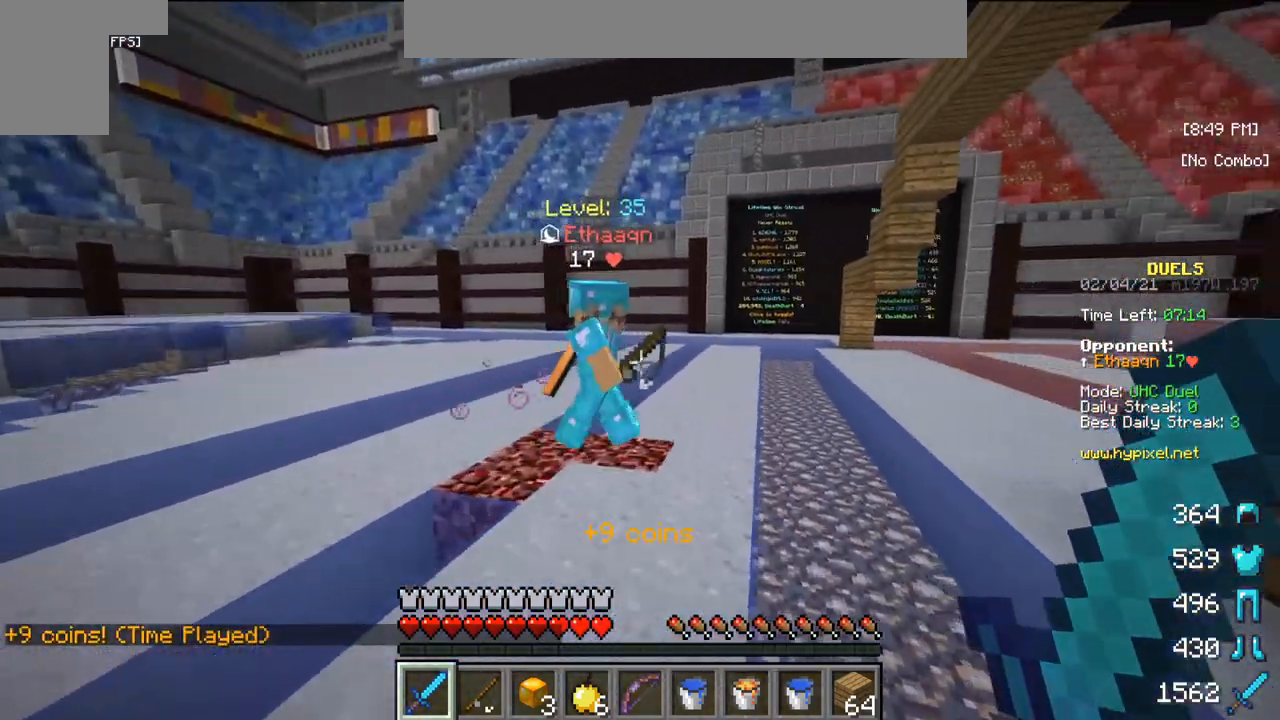
{"keys": [], "mouse": [], "events": [[450, "w", "up"]]}
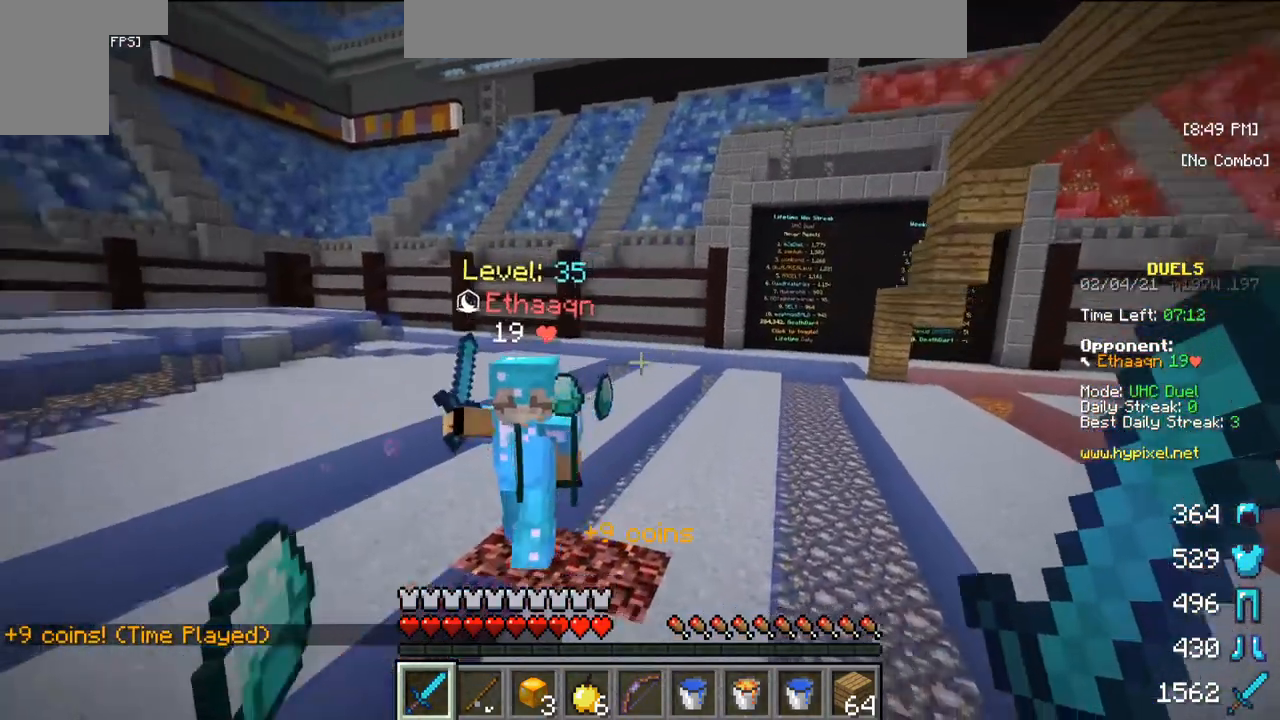
{"keys": ["w"], "mouse": ["left"], "events": [[33, "mouse_left", "down"], [50, "w", "down"]]}
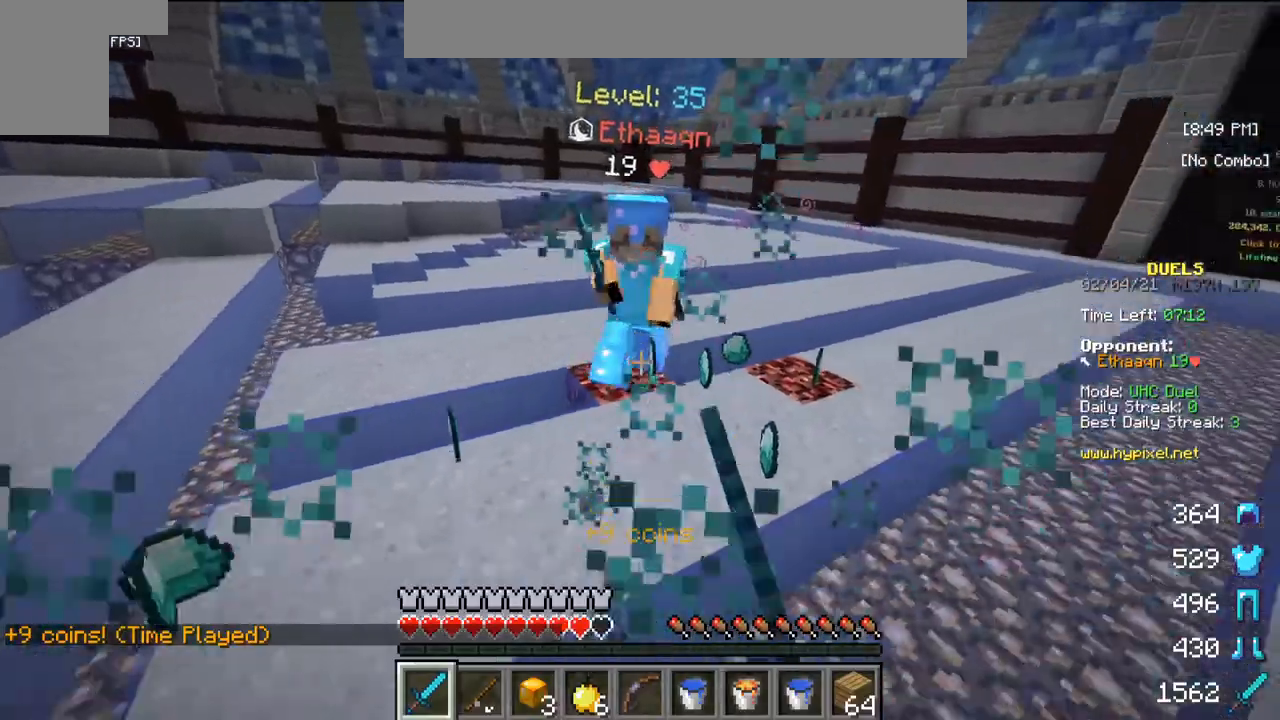
{"keys": ["w"], "mouse": ["left"], "events": []}
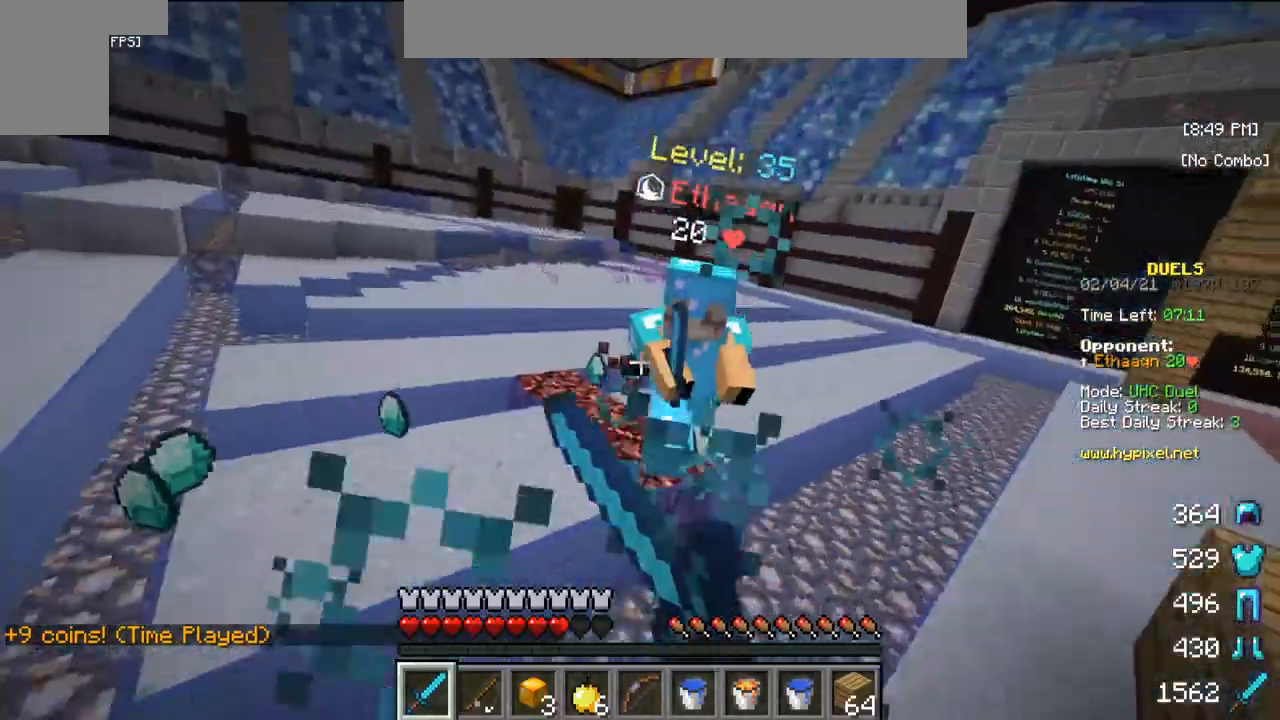
{"keys": ["w"], "mouse": ["left"], "events": []}
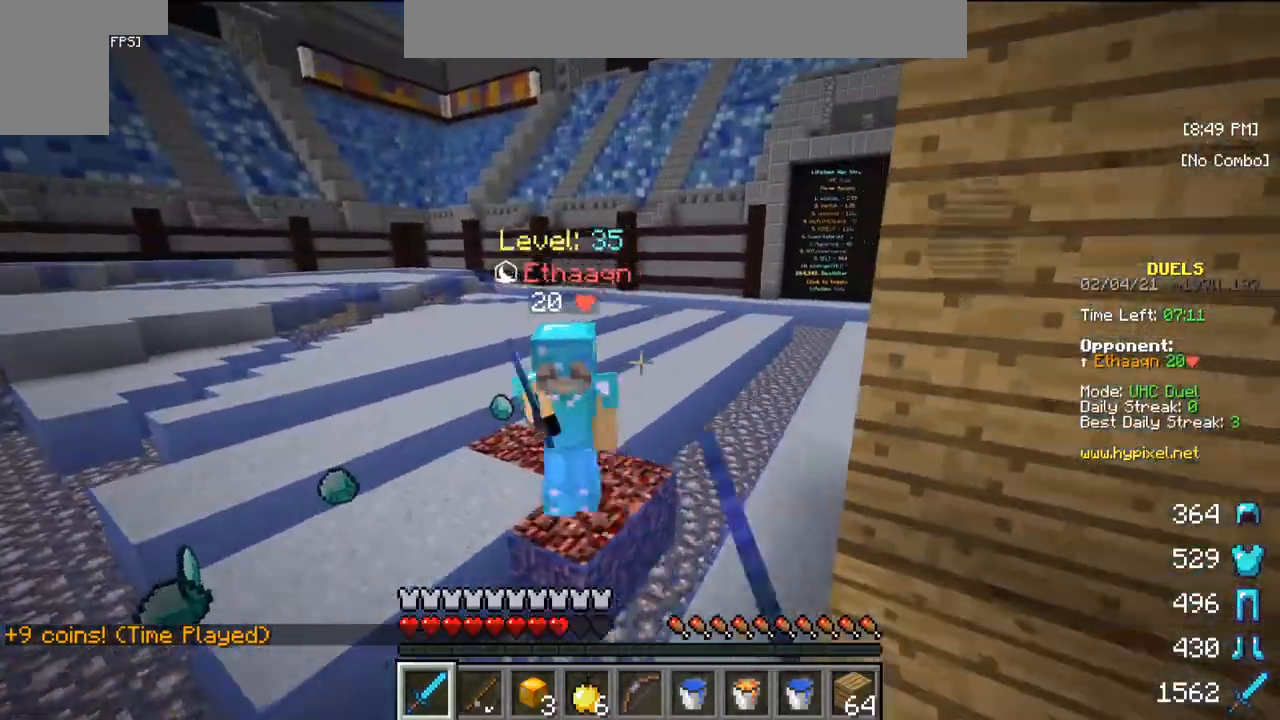
{"keys": ["w"], "mouse": ["left", "right"], "events": [[450, "mouse_right", "down"]]}
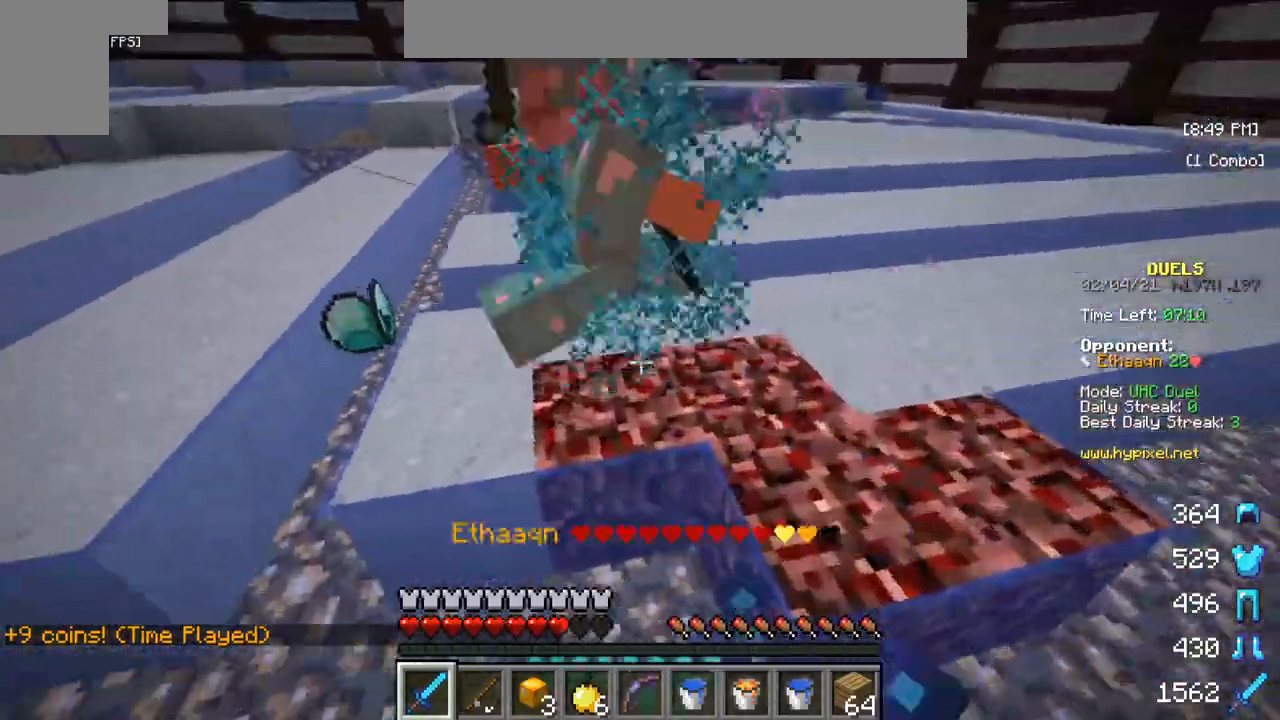
{"keys": ["w"], "mouse": ["left"], "events": [[83, "mouse_right", "up"], [167, "mouse_right", "down"], [333, "mouse_right", "up"], [350, "mouse_left", "up"], [400, "mouse_left", "down"]]}
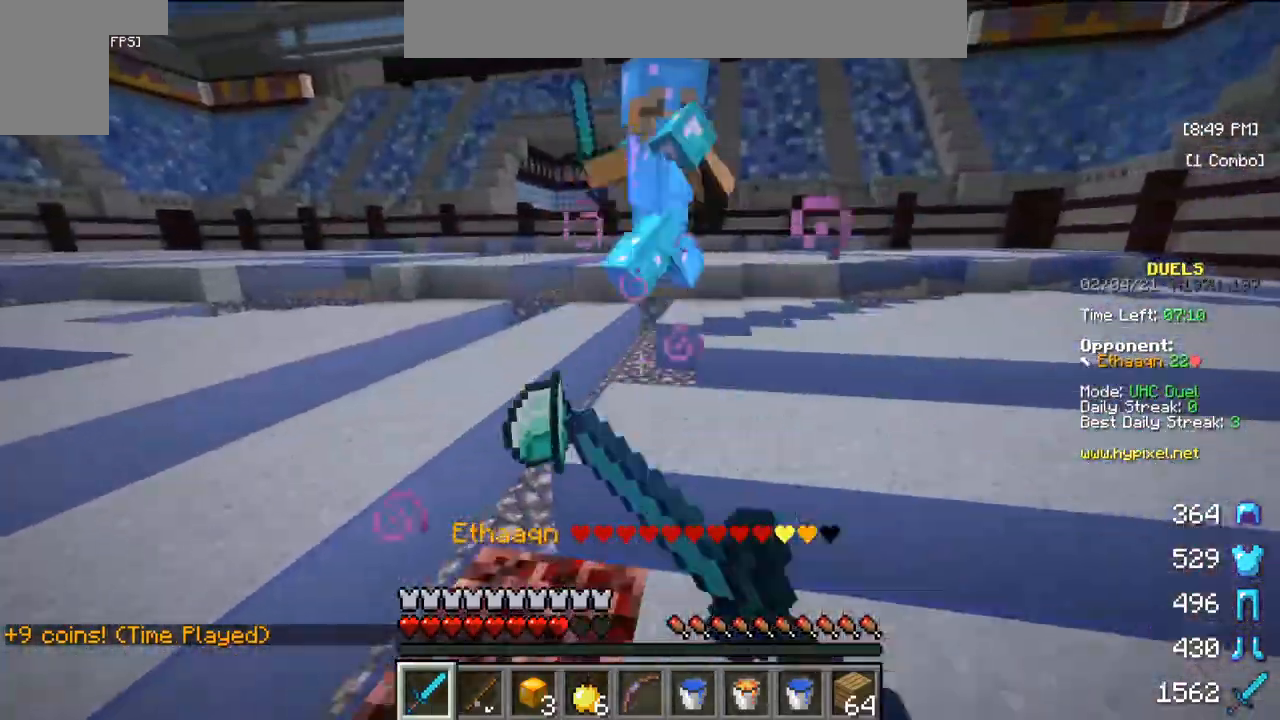
{"keys": [], "mouse": ["left"], "events": [[500, "w", "up"]]}
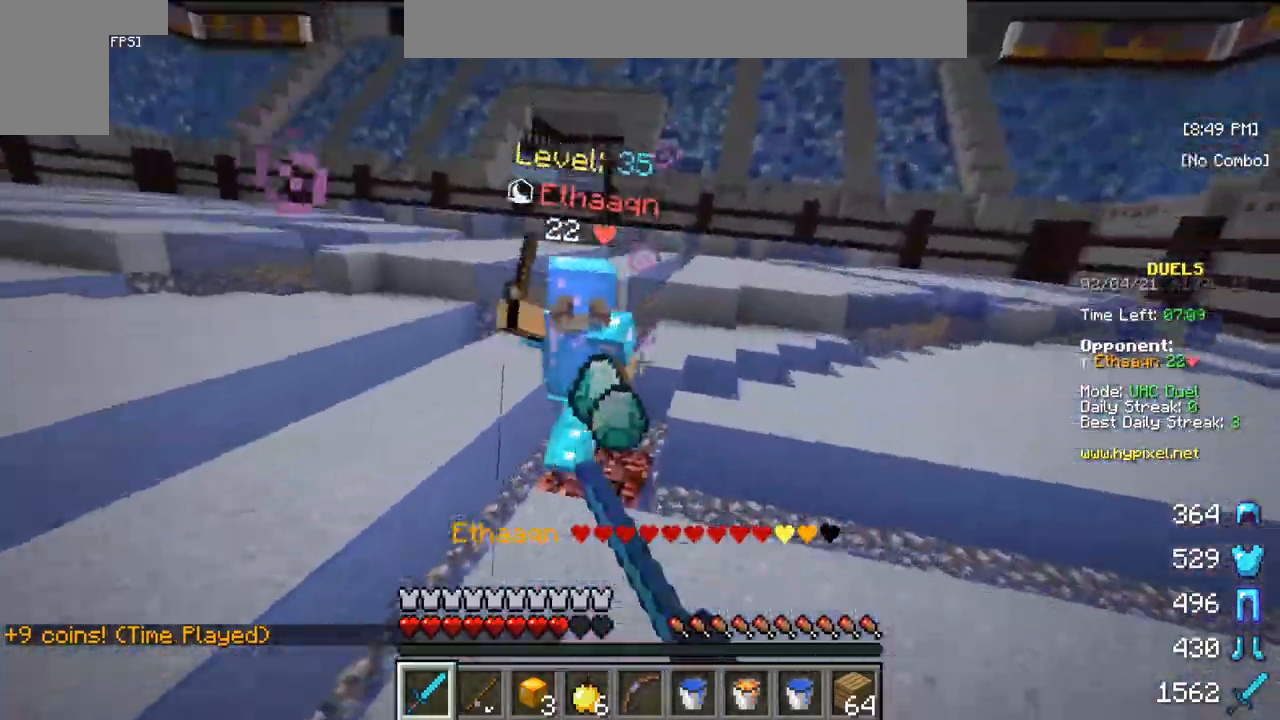
{"keys": ["w"], "mouse": ["left"], "events": [[67, "w", "down"]]}
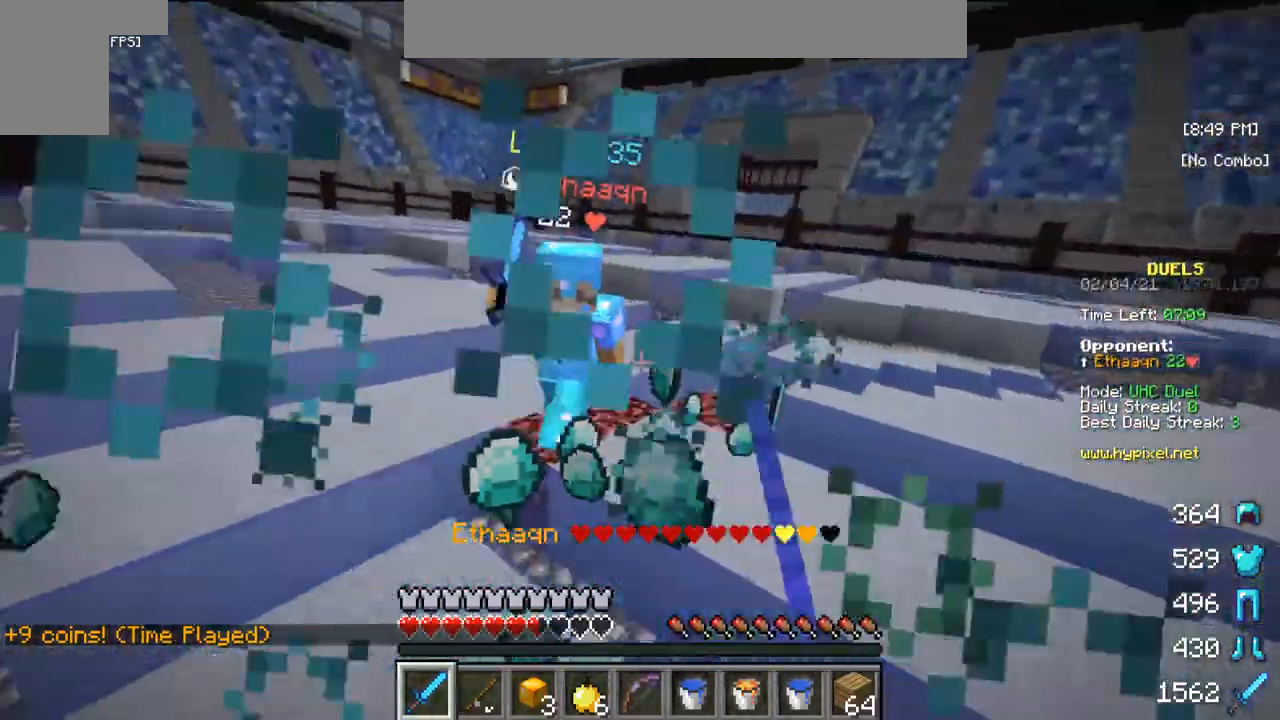
{"keys": ["w"], "mouse": ["left"], "events": []}
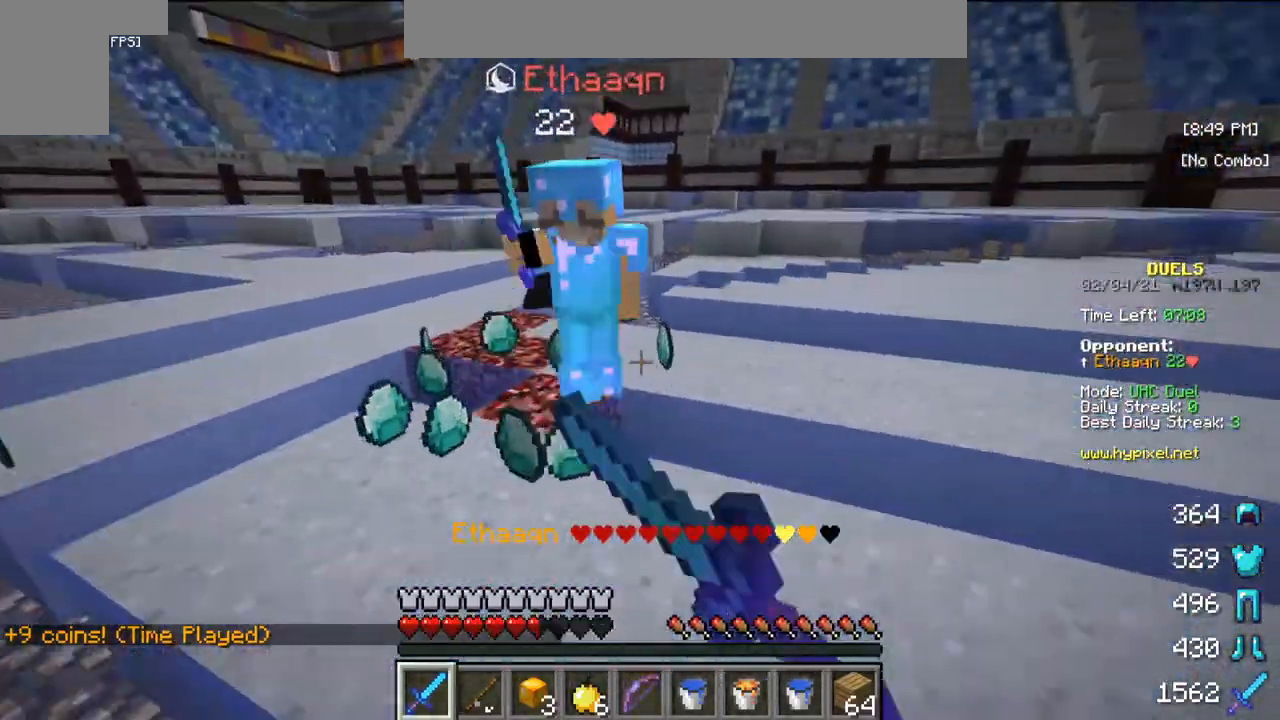
{"keys": ["w"], "mouse": ["left"], "events": []}
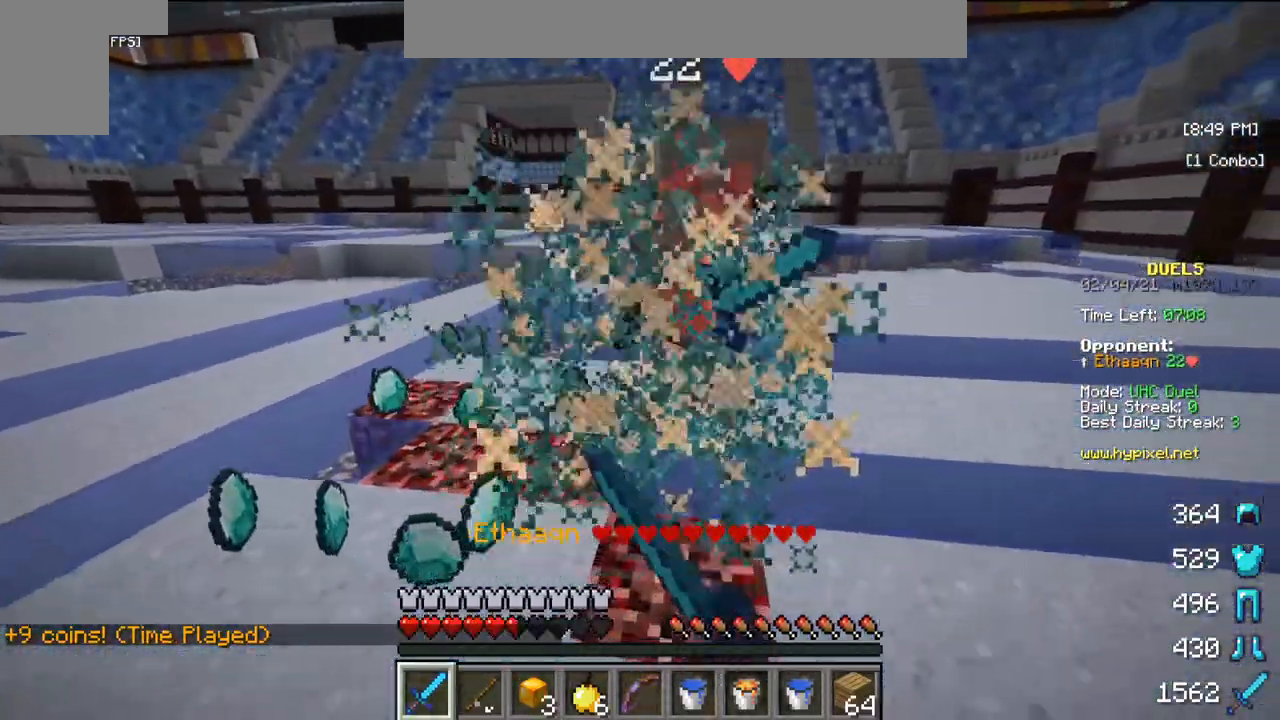
{"keys": ["w"], "mouse": ["left"], "events": [[33, "mouse_left", "up"], [100, "mouse_left", "down"], [150, "mouse_right", "down"], [250, "mouse_right", "up"], [350, "mouse_right", "down"], [483, "mouse_right", "up"]]}
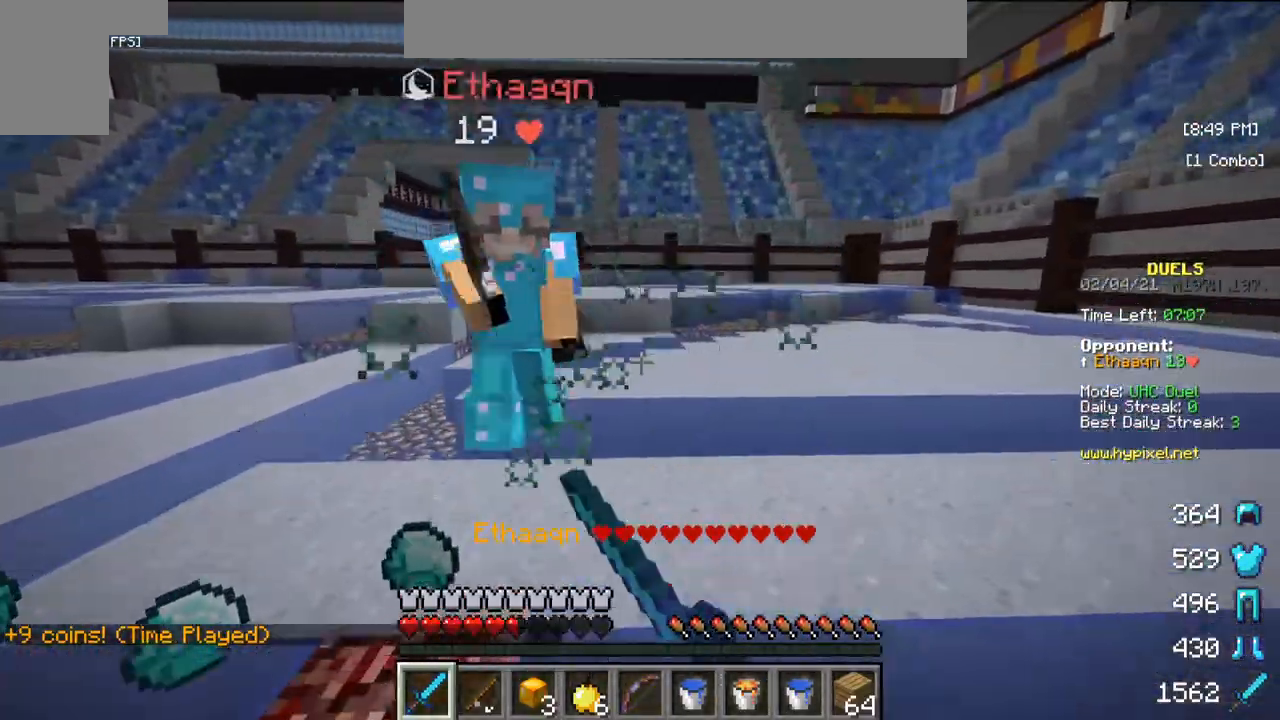
{"keys": ["w"], "mouse": ["left"], "events": [[250, "mouse_left", "up"], [283, "mouse_left", "down"]]}
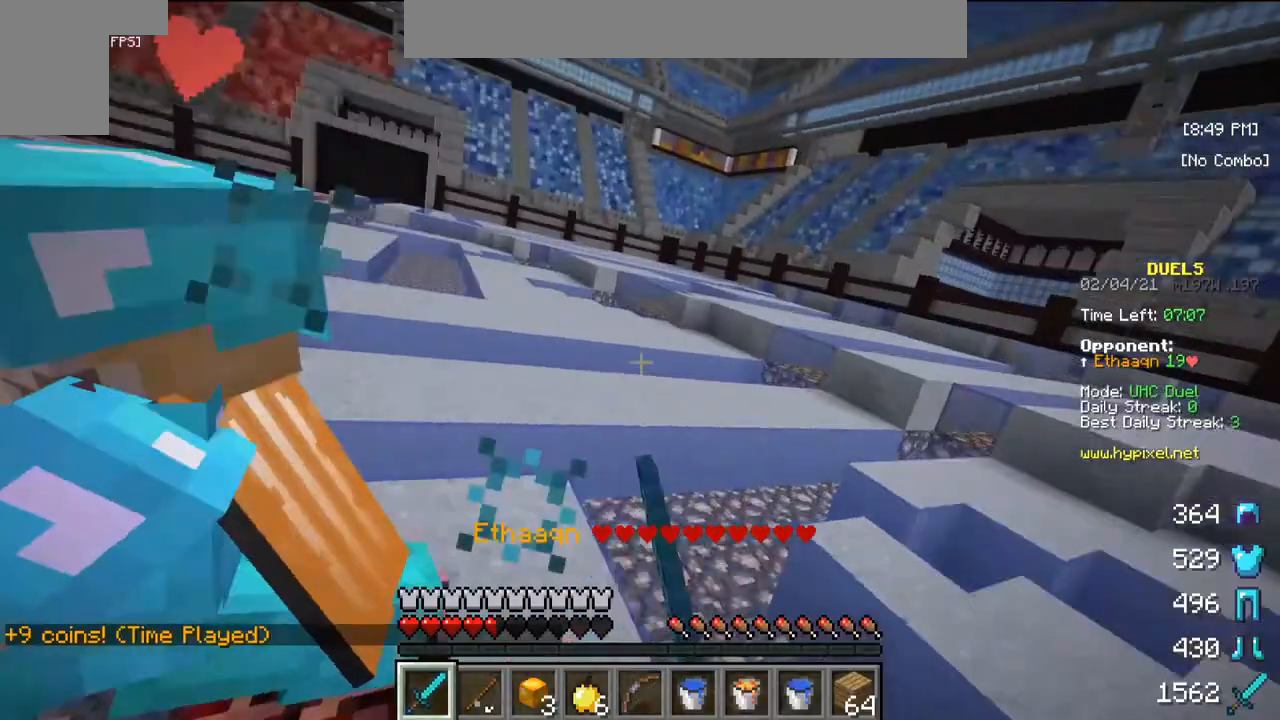
{"keys": ["w"], "mouse": ["left"], "events": []}
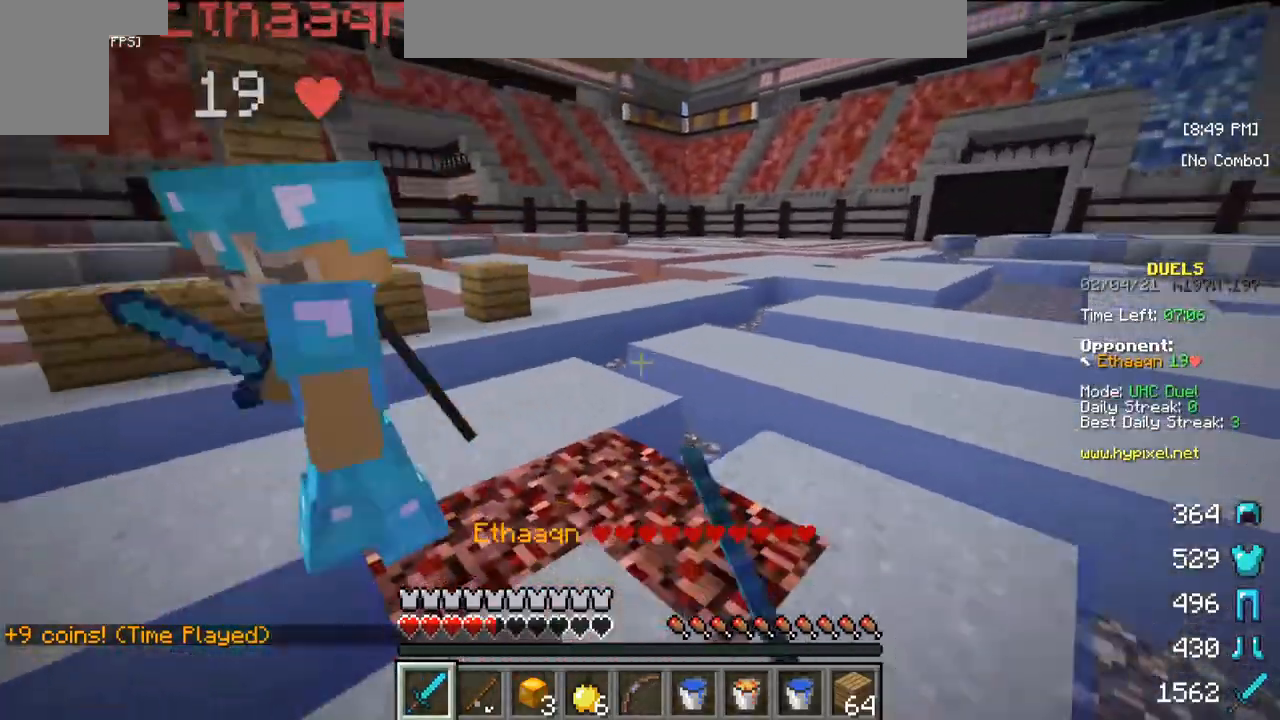
{"keys": [], "mouse": [], "events": [[150, "mouse_left", "up"], [217, "mouse_left", "down"], [400, "mouse_left", "up"], [450, "w", "up"]]}
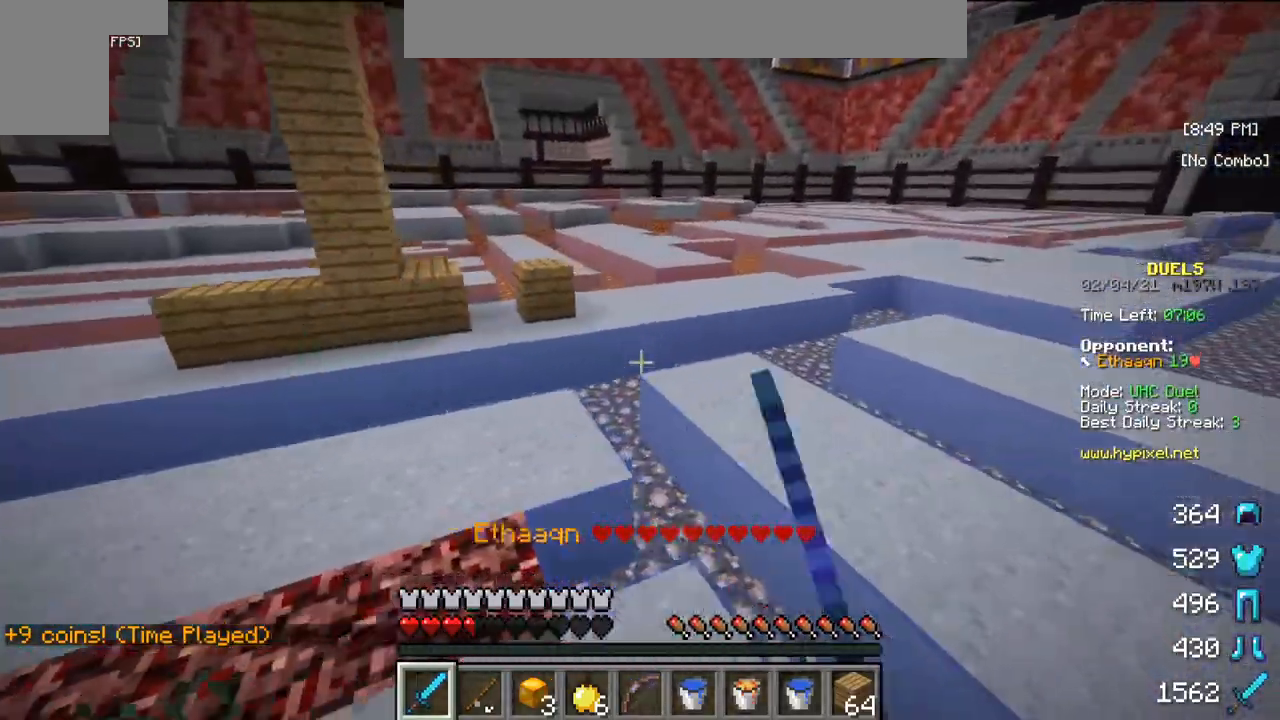
{"keys": ["w"], "mouse": ["left"], "events": [[133, "mouse_left", "down"], [283, "w", "down"], [300, "mouse_left", "up"], [350, "mouse_left", "down"]]}
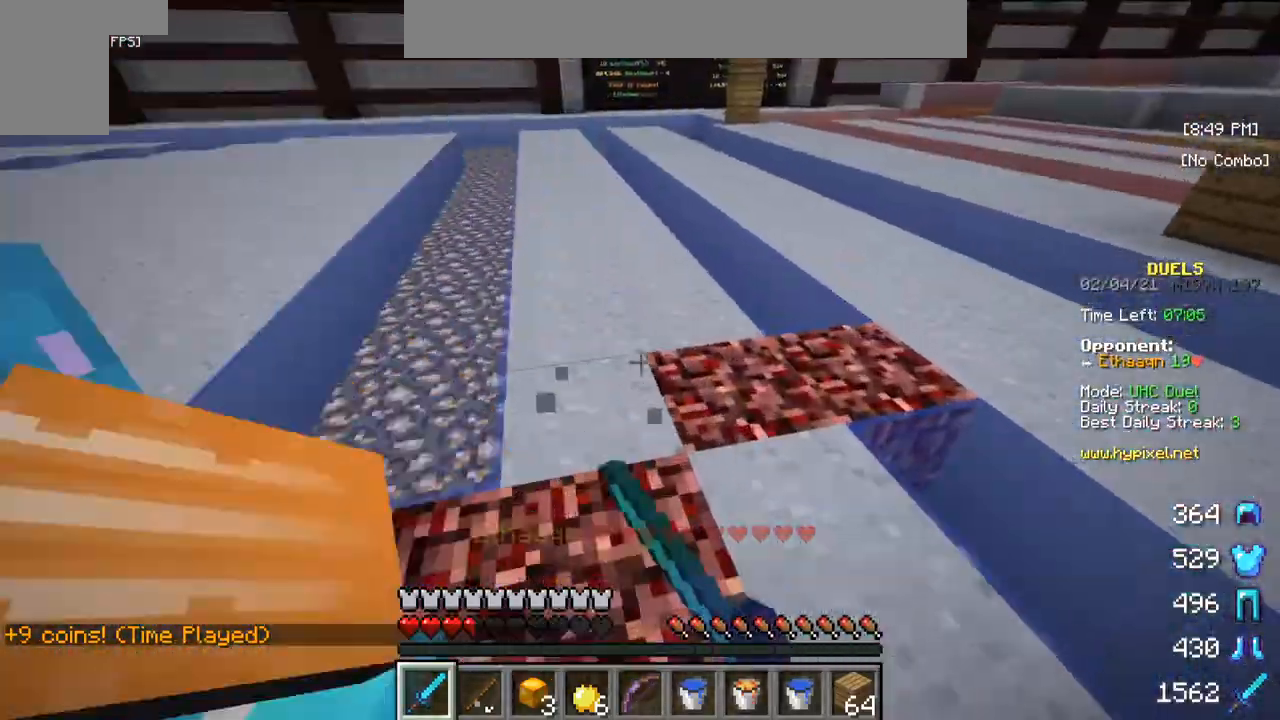
{"keys": ["s"], "mouse": ["left"], "events": [[217, "w", "up"], [317, "s", "down"]]}
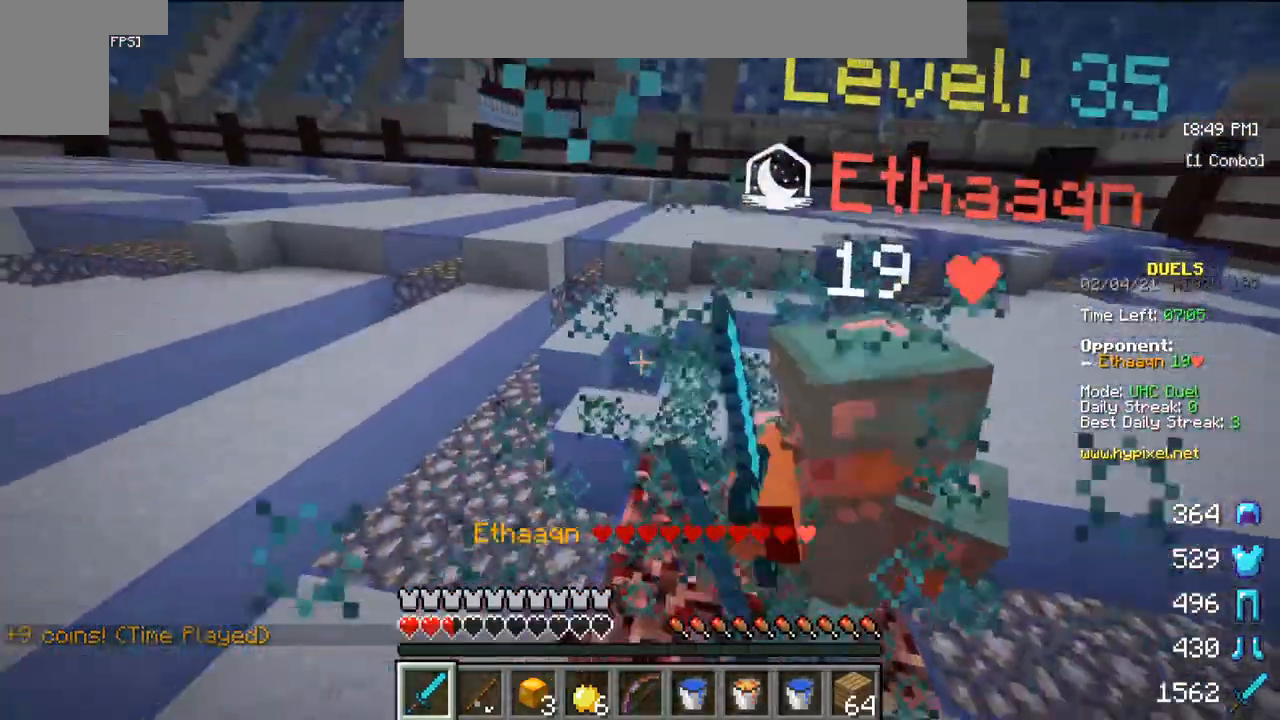
{"keys": ["s"], "mouse": [], "events": [[183, "mouse_left", "up"]]}
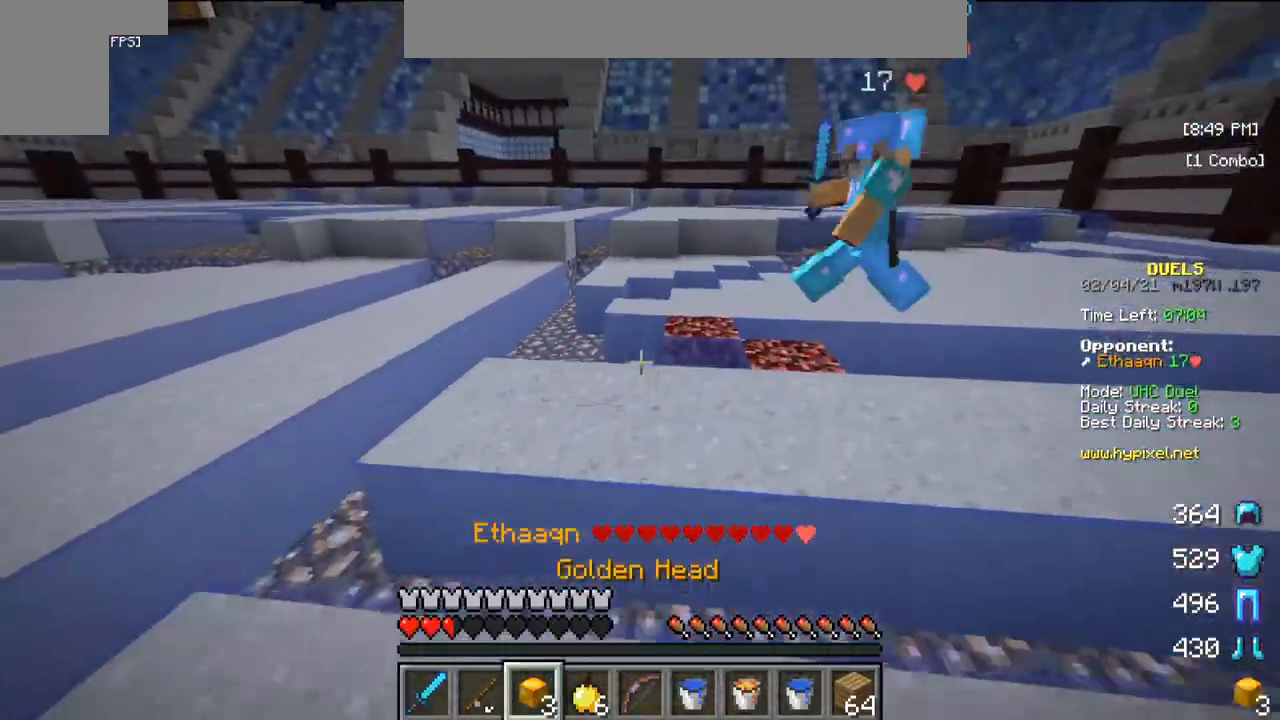
{"keys": ["w"], "mouse": [], "events": [[167, "mouse_right", "down"], [317, "mouse_right", "up"], [317, "s", "up"], [383, "w", "down"]]}